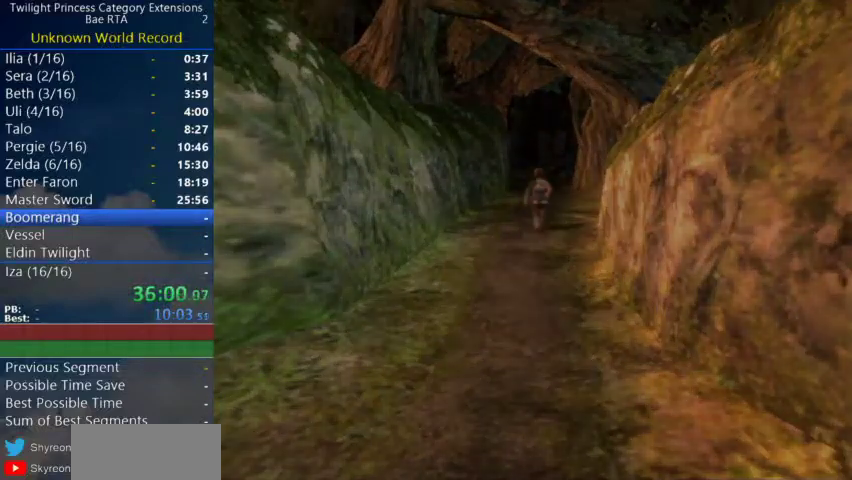
Gameplay with a controller (Nintendo layout); each line is a JSON object with the inputs held at the frame after it. "events" lists button and stick changes between this image and that frame as [ms after this image, input, new state], when the widget could be followed in between. Not read: R3.
{"buttons": [], "left_stick": "center", "right_stick": "center", "events": []}
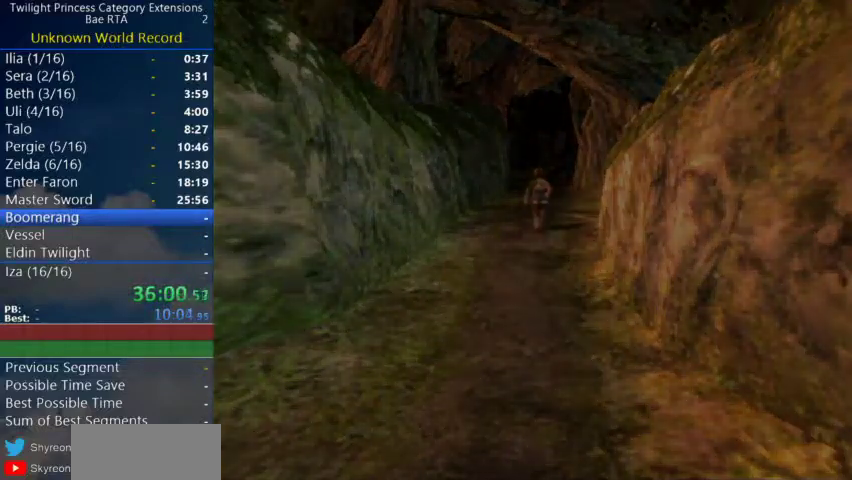
{"buttons": [], "left_stick": "center", "right_stick": "center", "events": []}
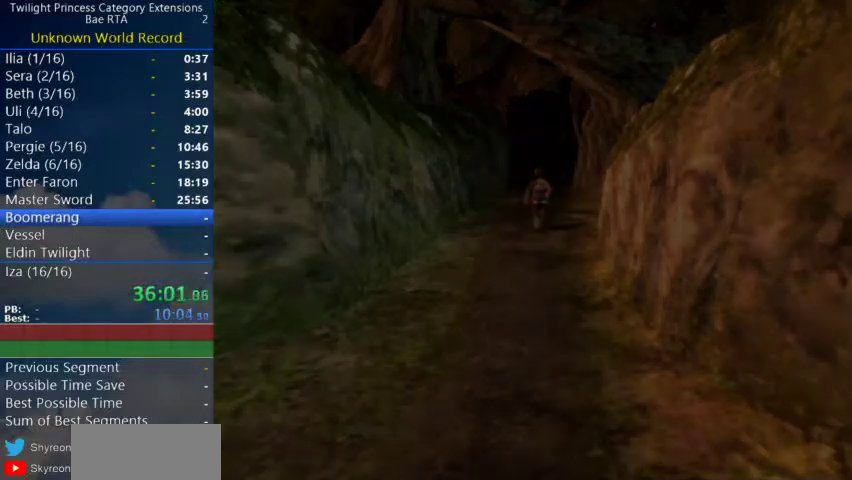
{"buttons": [], "left_stick": "center", "right_stick": "center", "events": []}
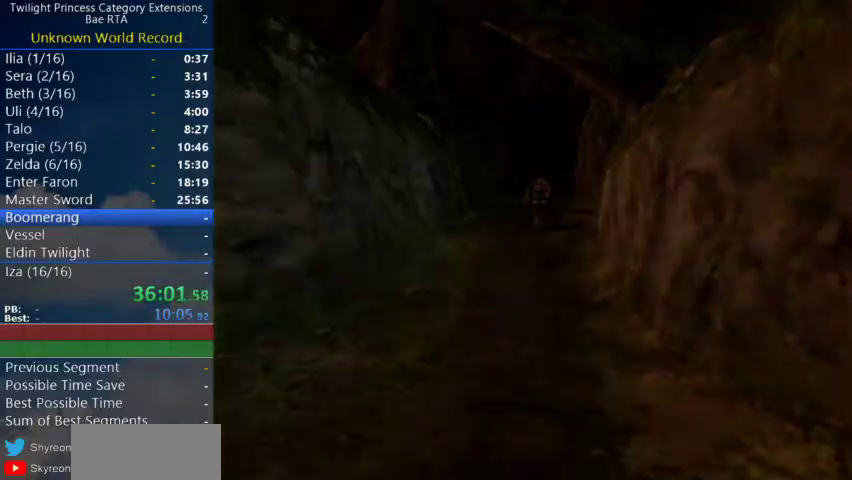
{"buttons": [], "left_stick": "center", "right_stick": "center", "events": []}
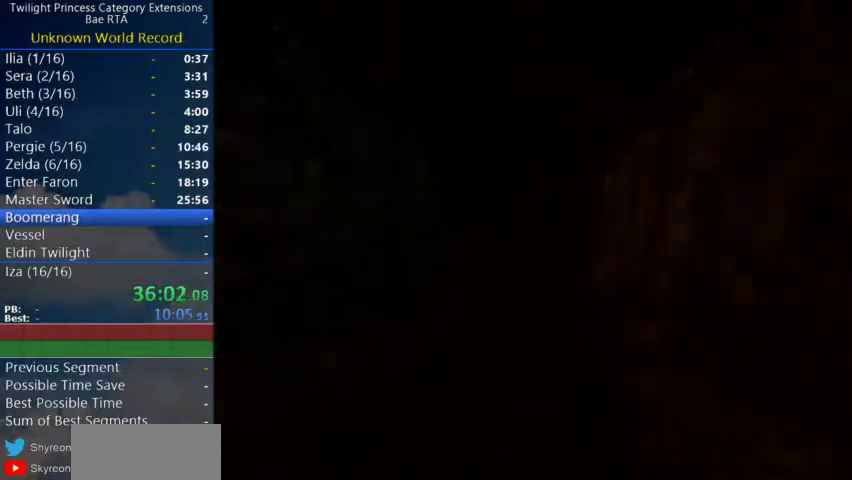
{"buttons": [], "left_stick": "center", "right_stick": "center", "events": []}
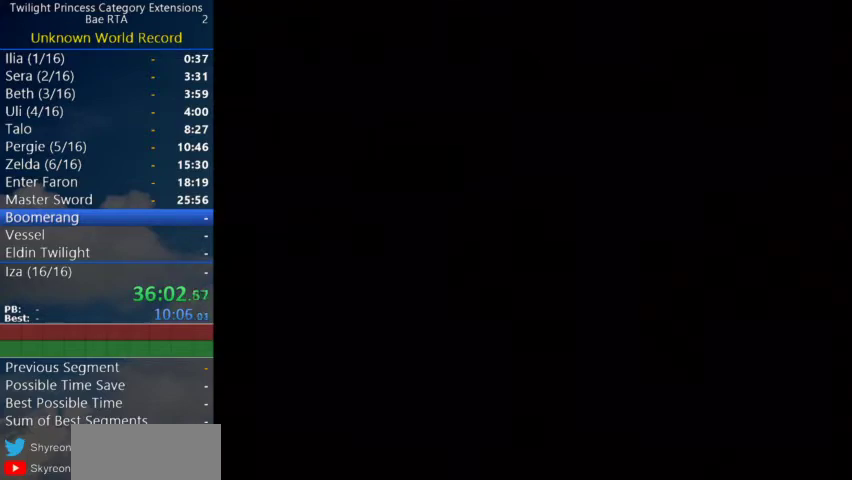
{"buttons": [], "left_stick": "center", "right_stick": "center", "events": []}
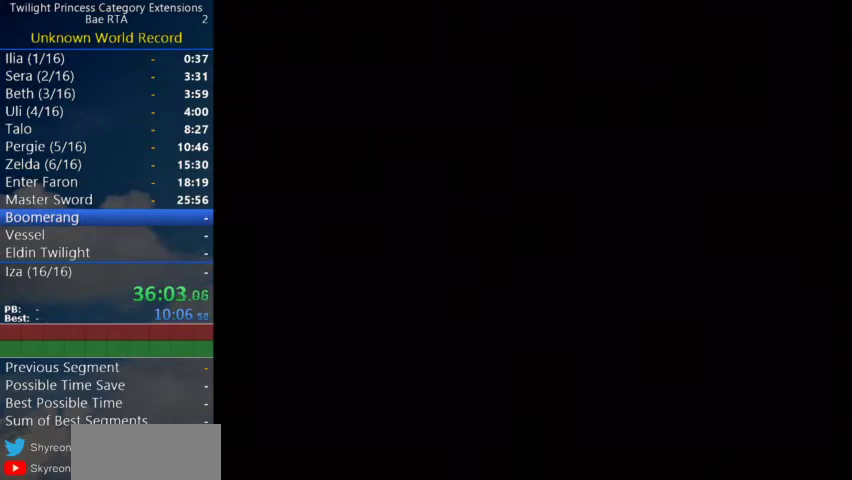
{"buttons": [], "left_stick": "center", "right_stick": "center", "events": []}
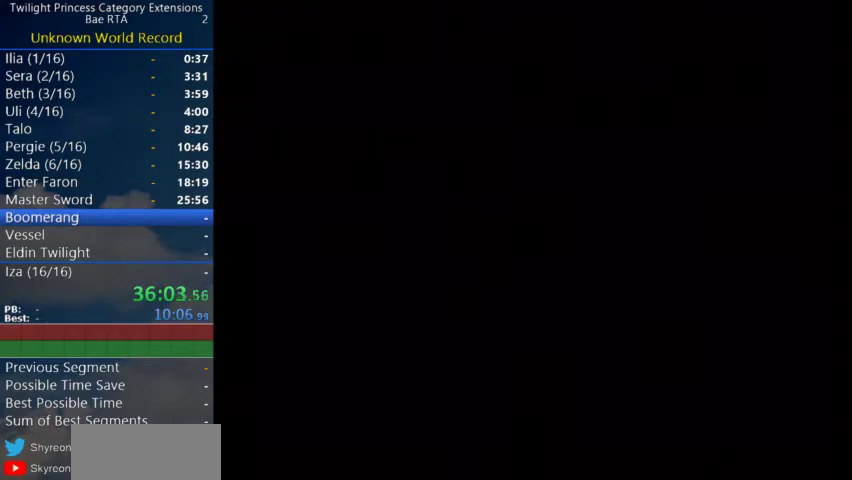
{"buttons": [], "left_stick": "center", "right_stick": "center", "events": []}
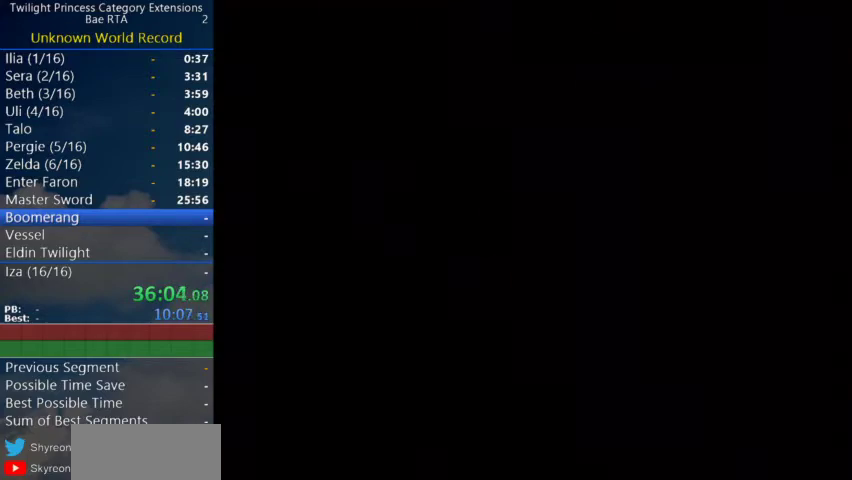
{"buttons": [], "left_stick": "center", "right_stick": "center", "events": []}
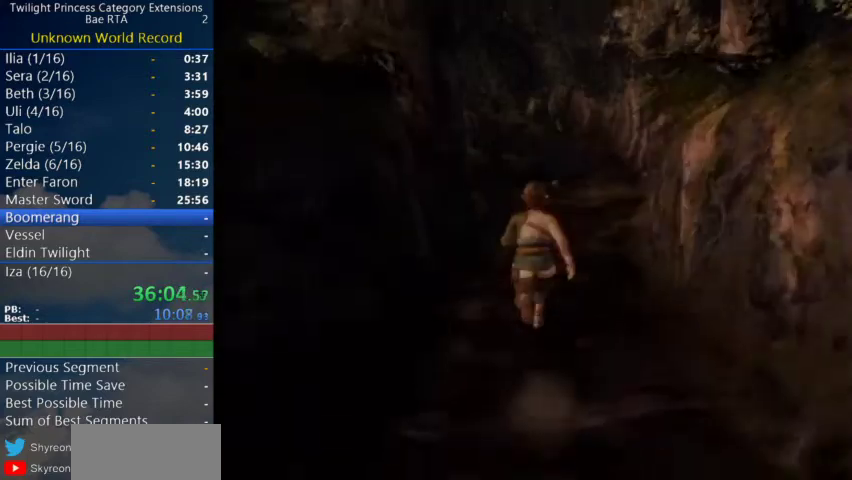
{"buttons": ["A"], "left_stick": "up", "right_stick": "center", "events": [[167, "left_stick", "down"], [233, "left_stick", "up"], [500, "A", "down"]]}
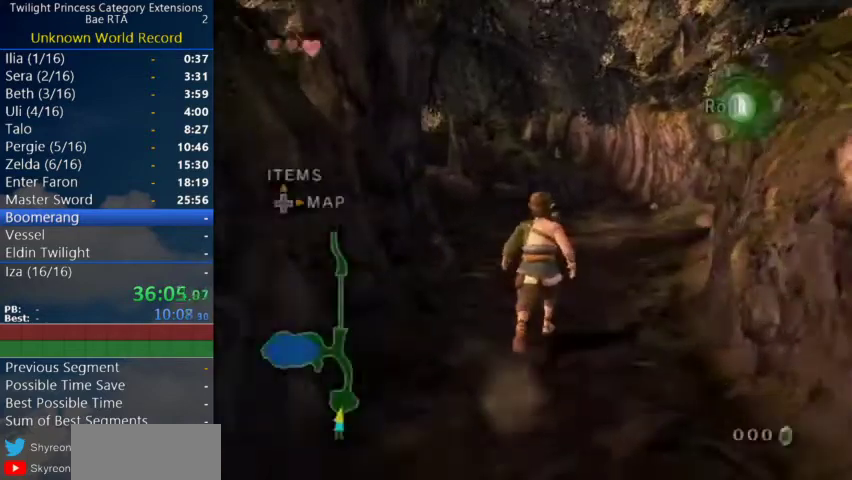
{"buttons": [], "left_stick": "up-right", "right_stick": "center", "events": [[67, "A", "up"], [100, "left_stick", "up-right"]]}
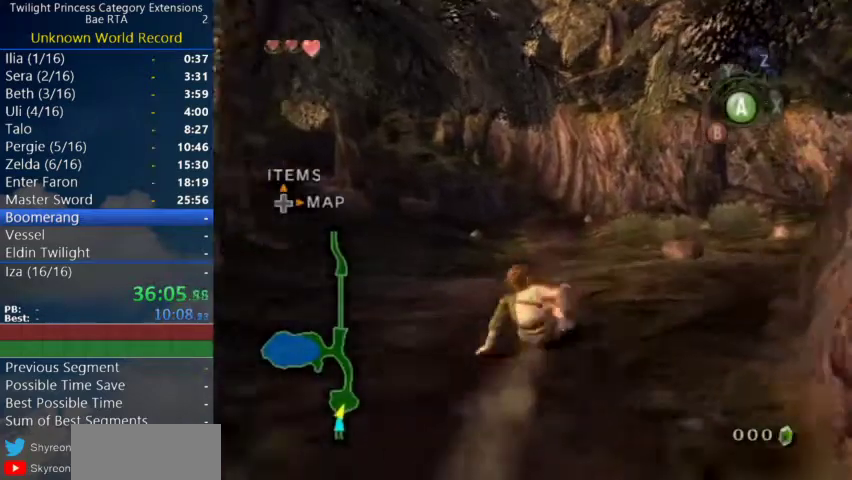
{"buttons": [], "left_stick": "up-right", "right_stick": "center", "events": [[33, "A", "down"], [100, "A", "up"], [167, "A", "down"], [233, "A", "up"], [300, "A", "down"], [367, "A", "up"]]}
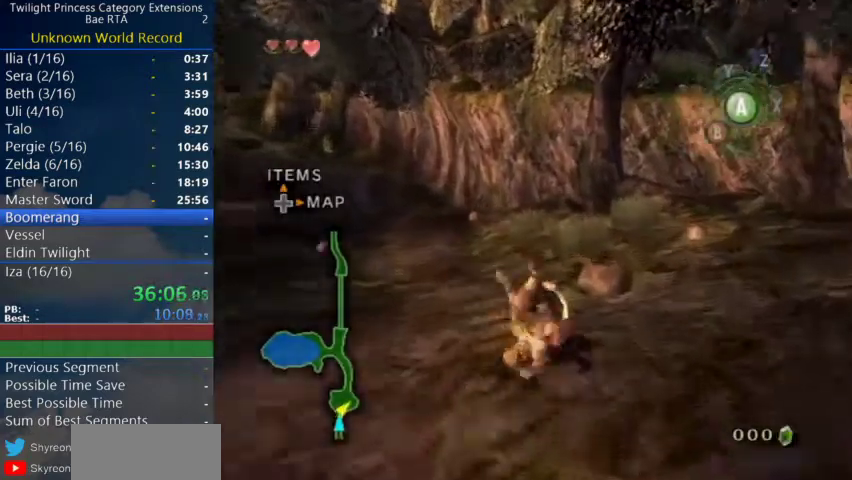
{"buttons": ["A"], "left_stick": "center", "right_stick": "center", "events": [[33, "left_stick", "up"], [167, "left_stick", "up-right"], [333, "A", "down"], [333, "left_stick", "center"]]}
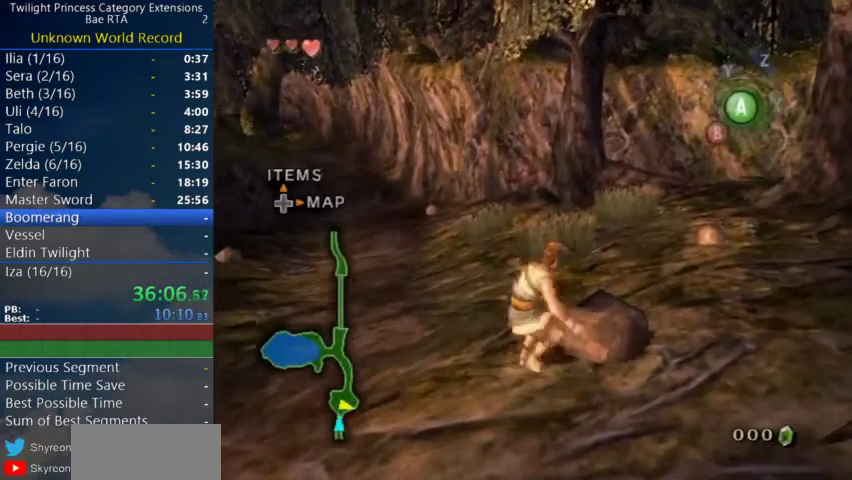
{"buttons": [], "left_stick": "up", "right_stick": "center", "events": [[167, "A", "up"], [467, "left_stick", "up"]]}
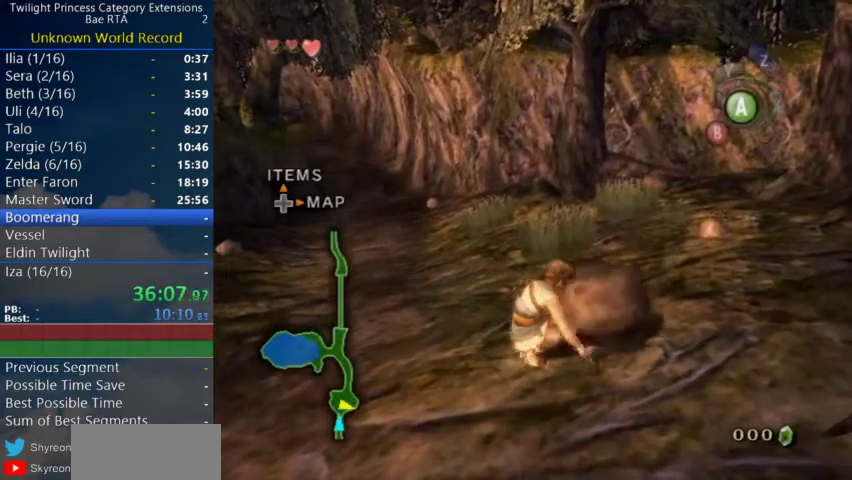
{"buttons": [], "left_stick": "up-left", "right_stick": "center", "events": [[400, "left_stick", "up-left"]]}
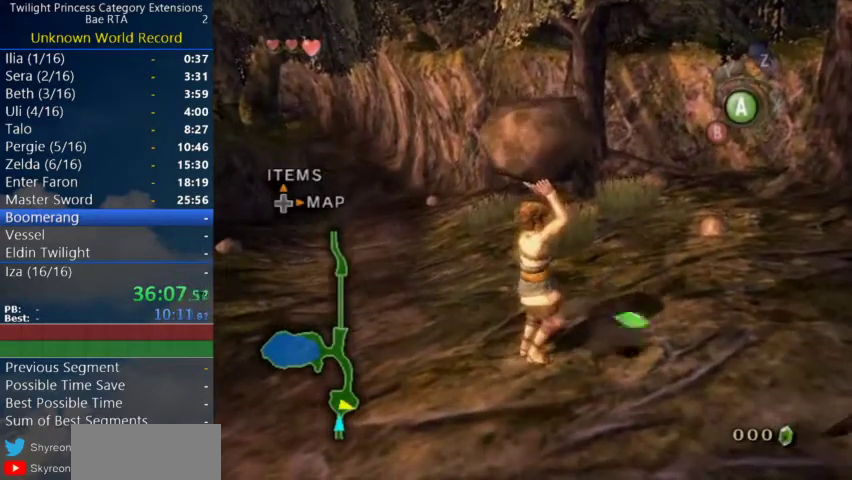
{"buttons": [], "left_stick": "up", "right_stick": "center", "events": [[433, "left_stick", "up"]]}
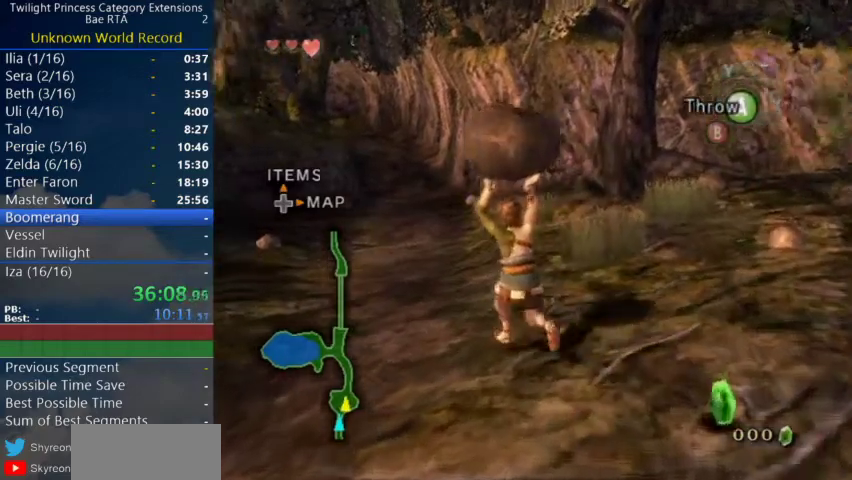
{"buttons": [], "left_stick": "up-left", "right_stick": "center", "events": [[100, "left_stick", "up-left"]]}
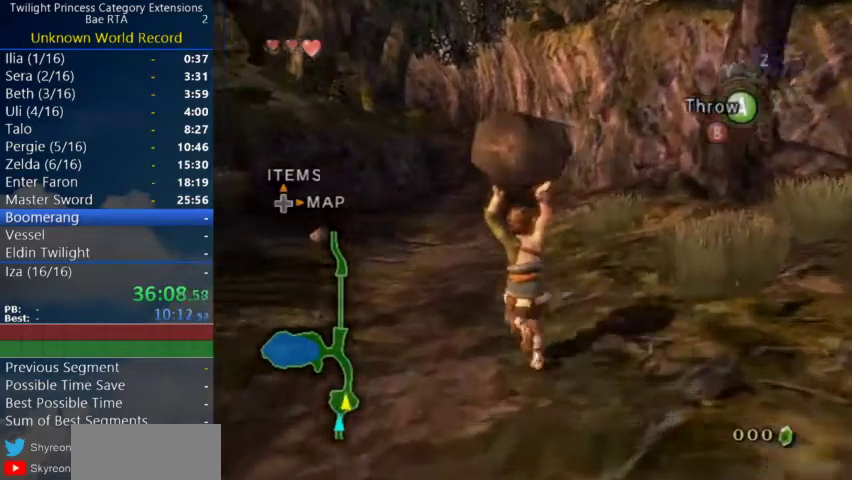
{"buttons": [], "left_stick": "up", "right_stick": "center", "events": [[333, "left_stick", "up"]]}
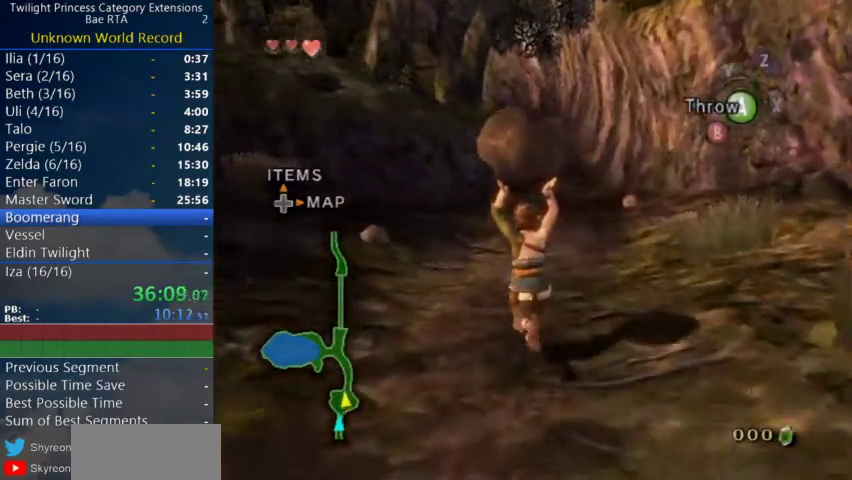
{"buttons": [], "left_stick": "up", "right_stick": "center", "events": []}
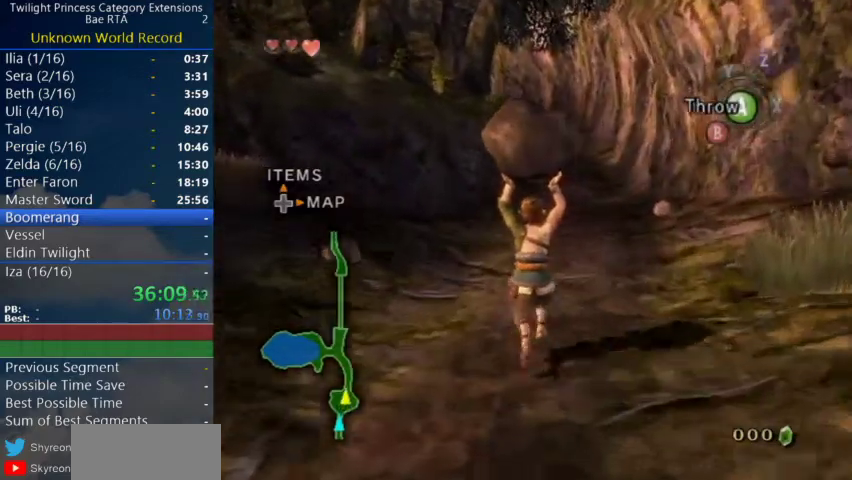
{"buttons": [], "left_stick": "up", "right_stick": "center", "events": []}
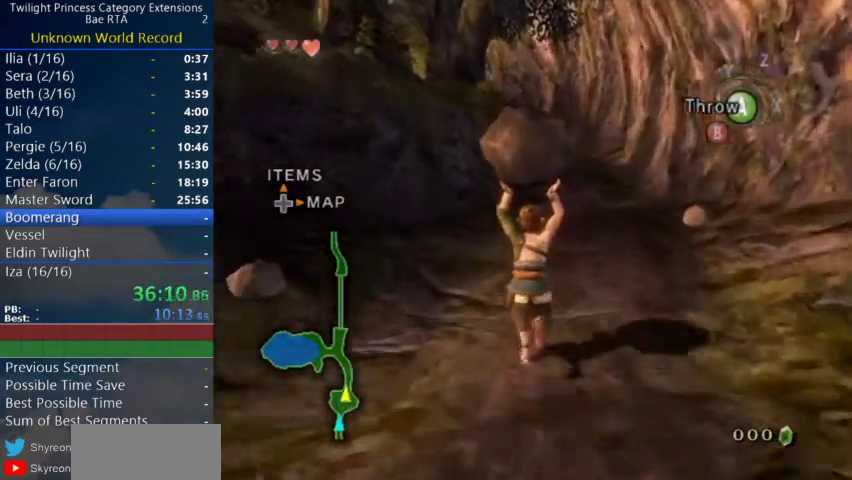
{"buttons": [], "left_stick": "up", "right_stick": "center", "events": []}
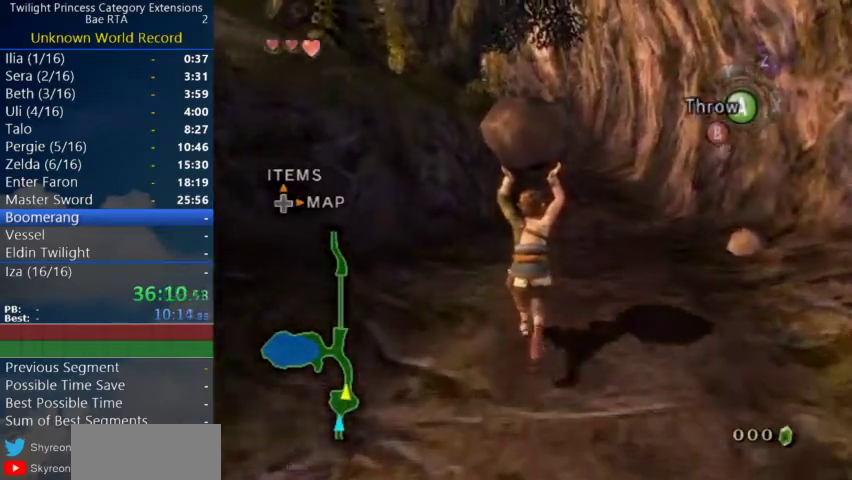
{"buttons": [], "left_stick": "up", "right_stick": "center", "events": []}
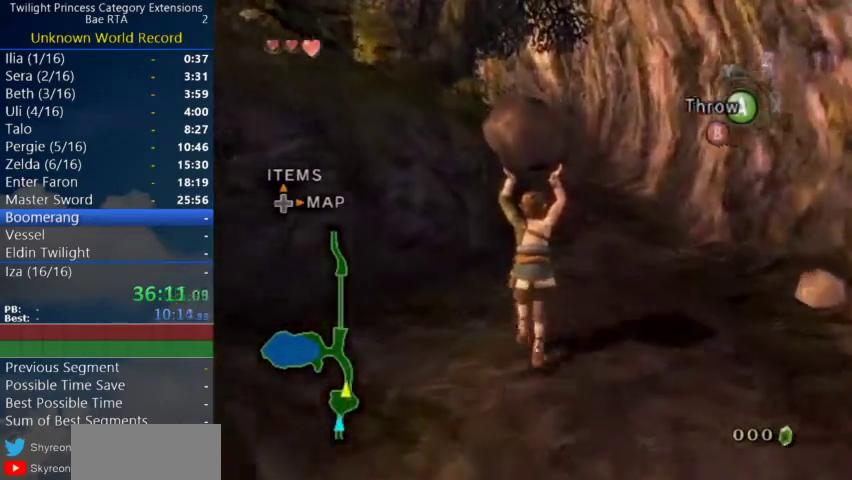
{"buttons": [], "left_stick": "up", "right_stick": "center", "events": []}
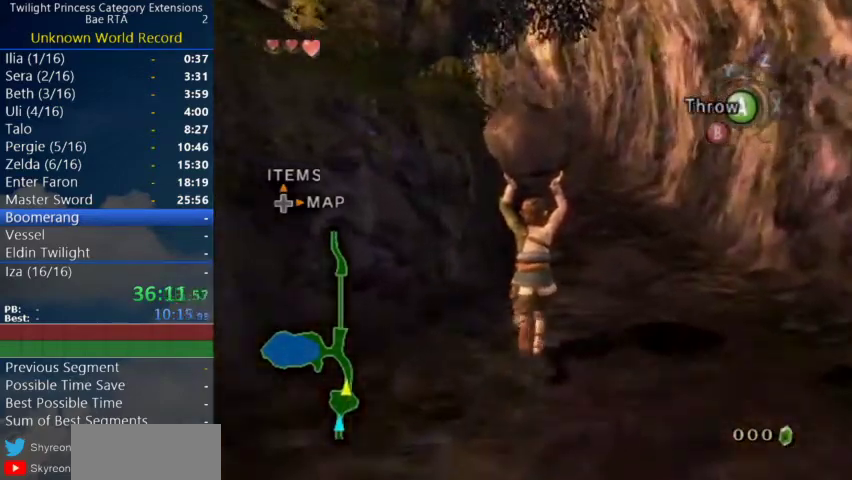
{"buttons": [], "left_stick": "up", "right_stick": "center", "events": []}
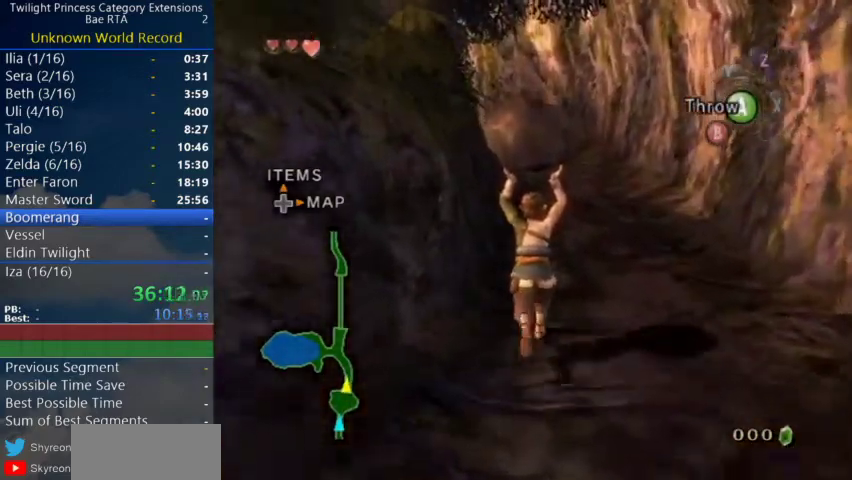
{"buttons": [], "left_stick": "up", "right_stick": "center", "events": []}
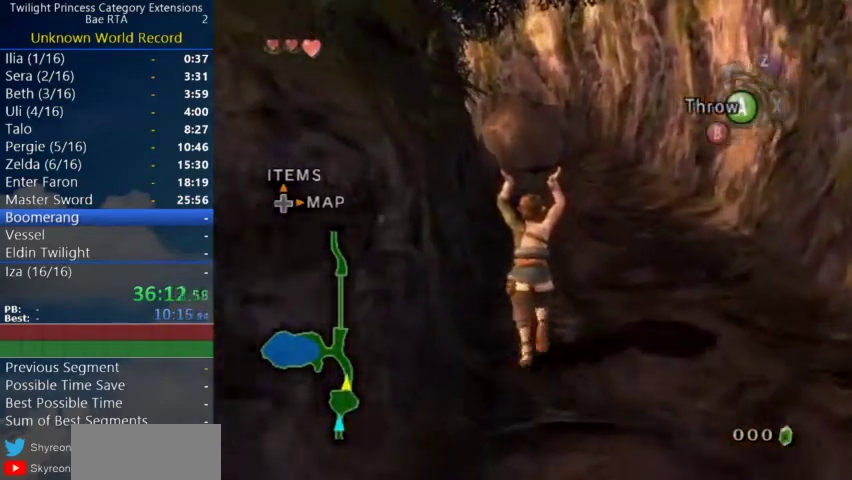
{"buttons": [], "left_stick": "up", "right_stick": "center", "events": []}
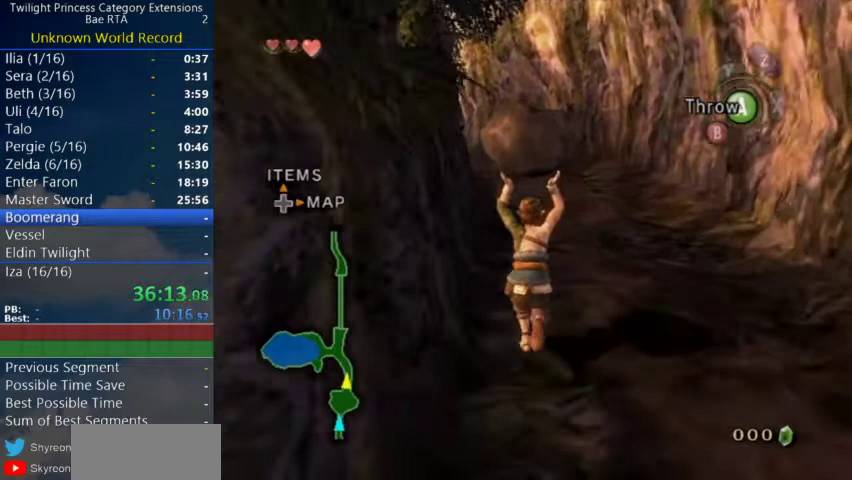
{"buttons": [], "left_stick": "up", "right_stick": "center", "events": []}
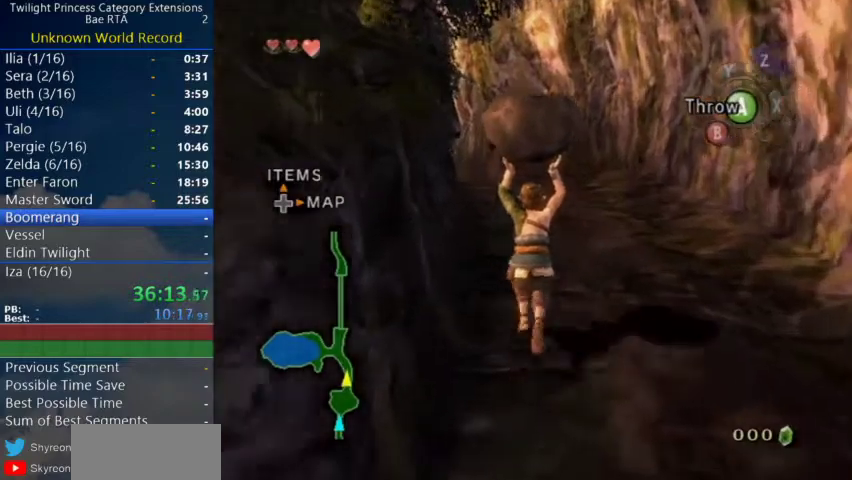
{"buttons": [], "left_stick": "up", "right_stick": "center", "events": []}